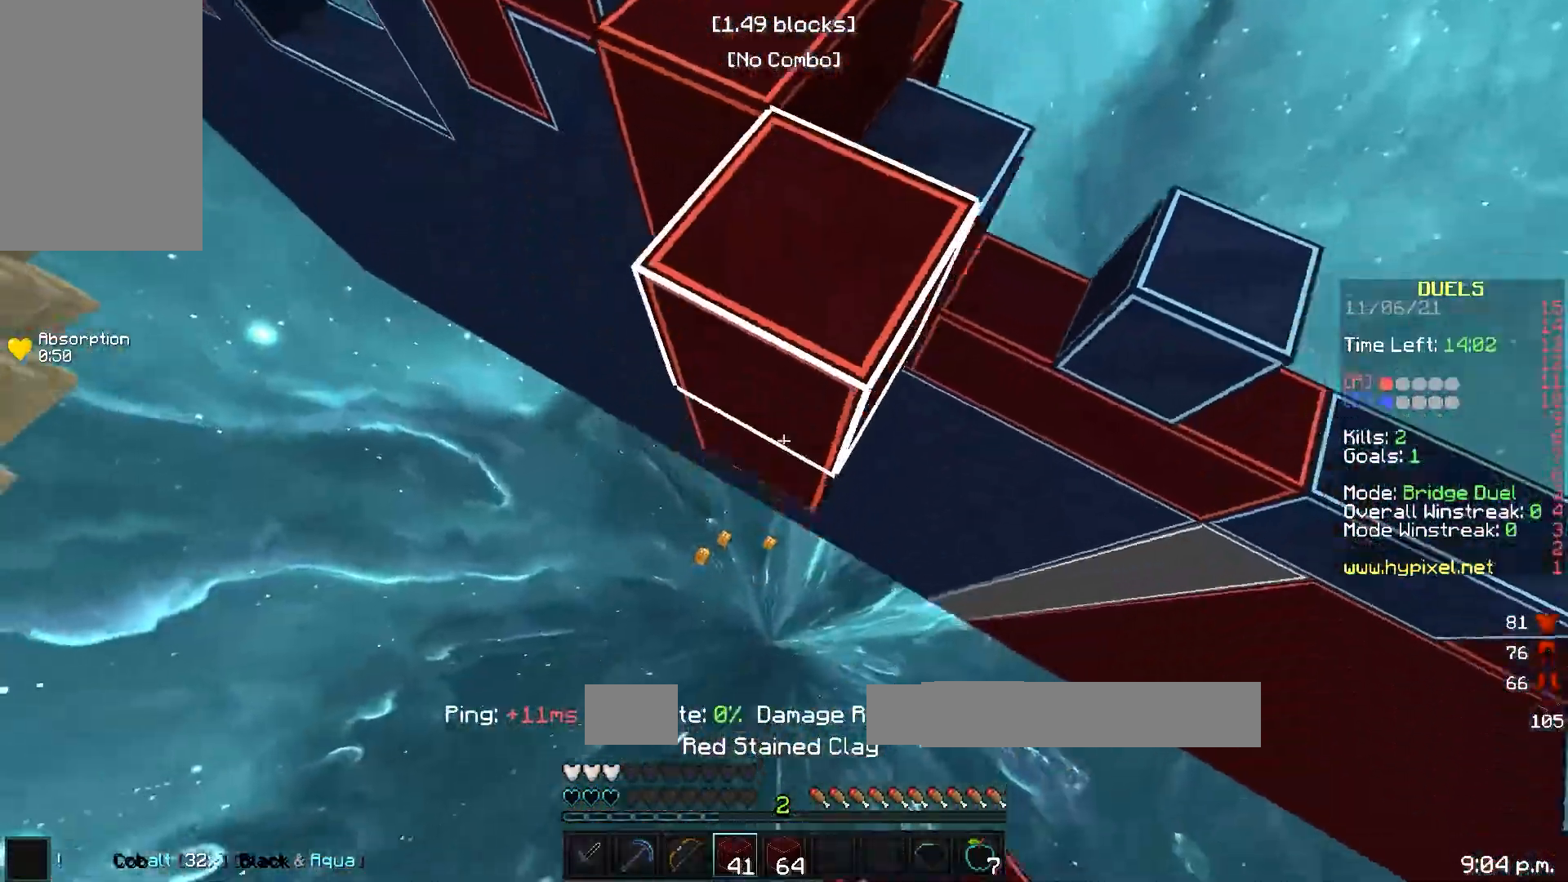
Gameplay with keyboard; each line is a JSON object with the keys held at the frame after it. "events" lists presses ("down") and releases ("up") of "a", "d", "s" and "w" between this image and that frame as [ms after this image, input, new state], when the widget could be followed in between. No other keys are recorded. Mouse input is not recorded.
{"keys": ["d", "w"], "events": [[117, "d", "up"], [350, "d", "down"]]}
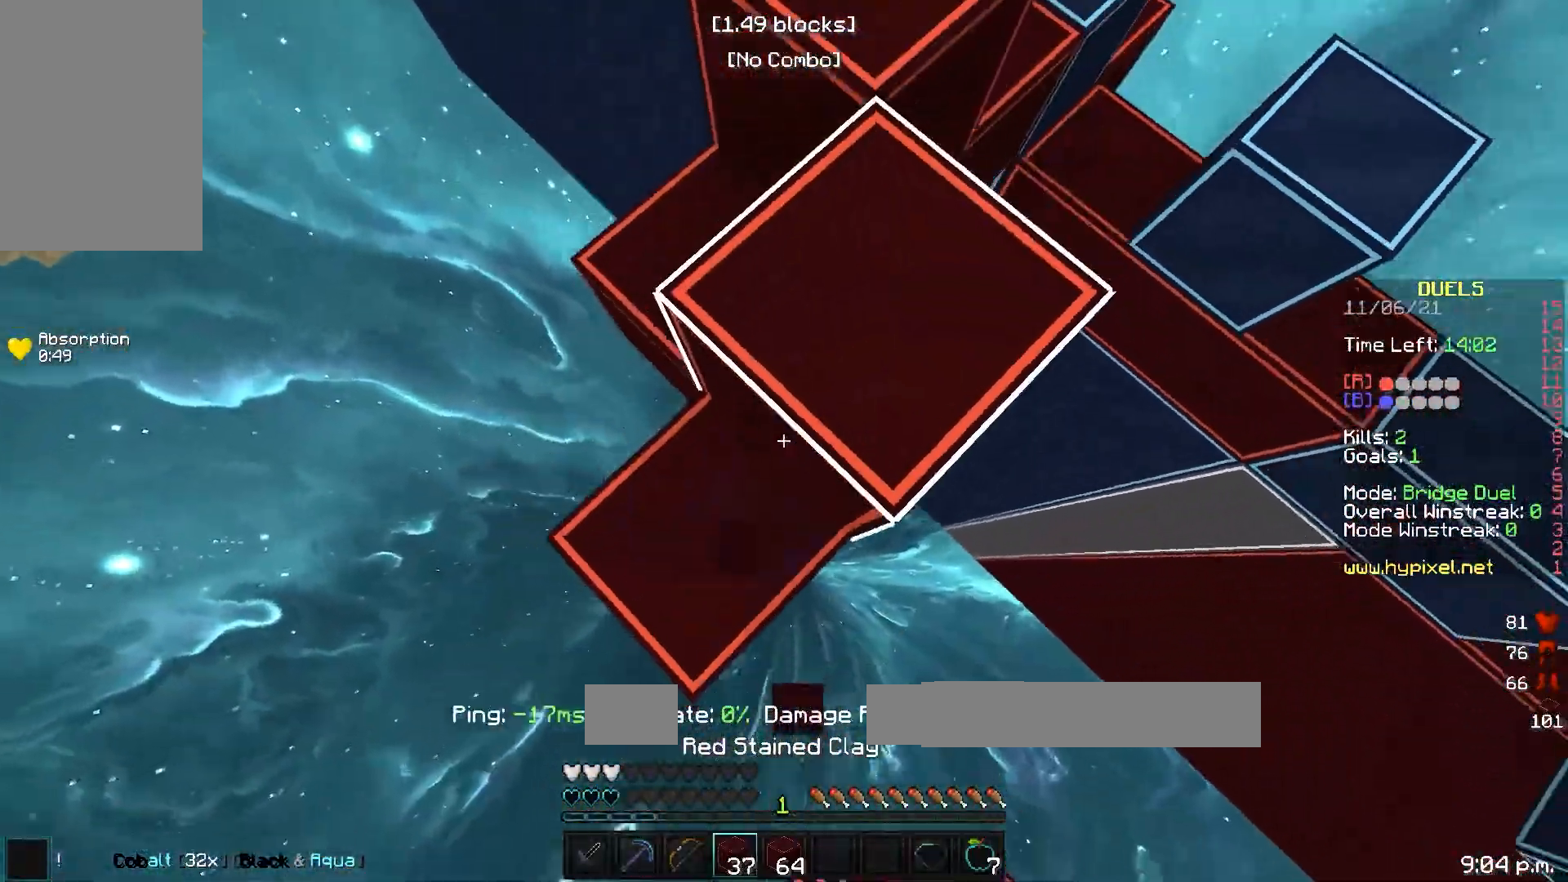
{"keys": ["w"], "events": [[50, "d", "up"], [383, "d", "down"], [500, "d", "up"]]}
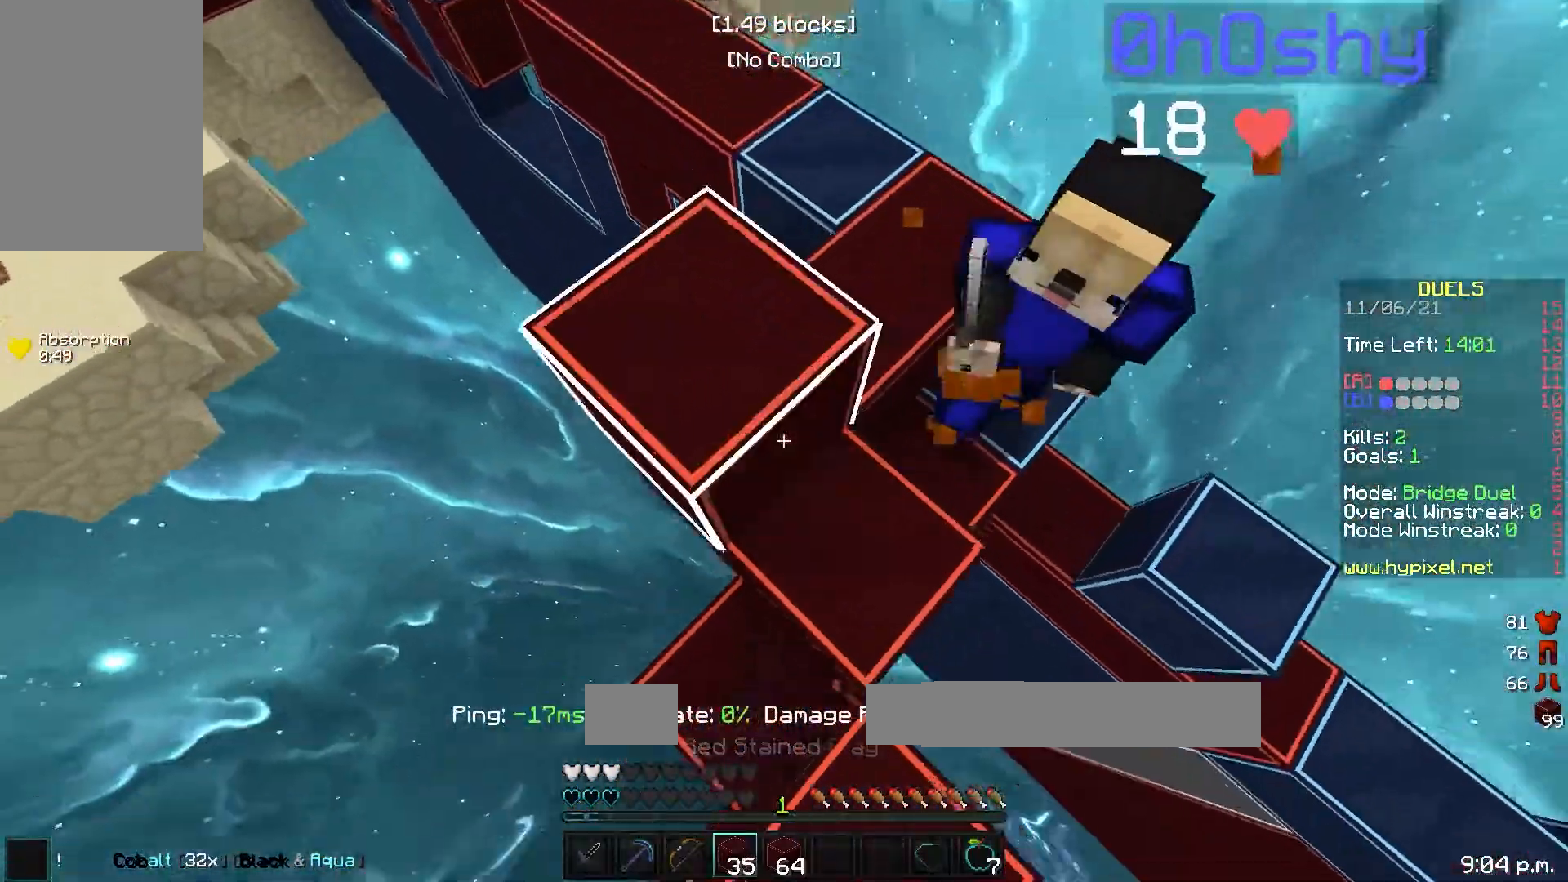
{"keys": ["w"], "events": [[267, "a", "down"], [333, "a", "up"], [383, "w", "up"], [500, "w", "down"]]}
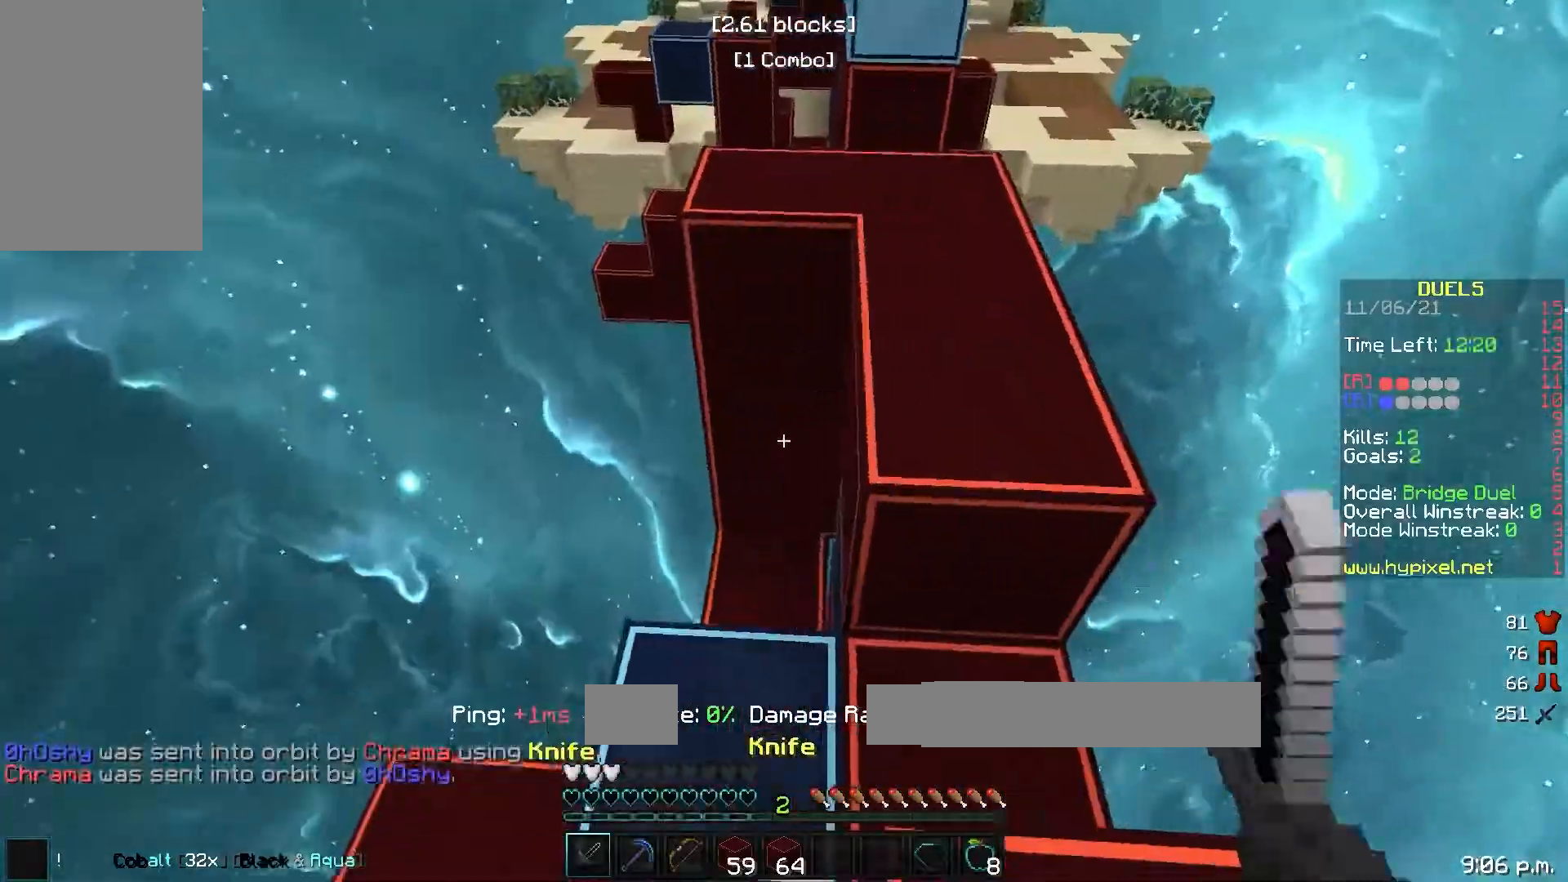
{"keys": ["d", "w"], "events": [[400, "d", "down"]]}
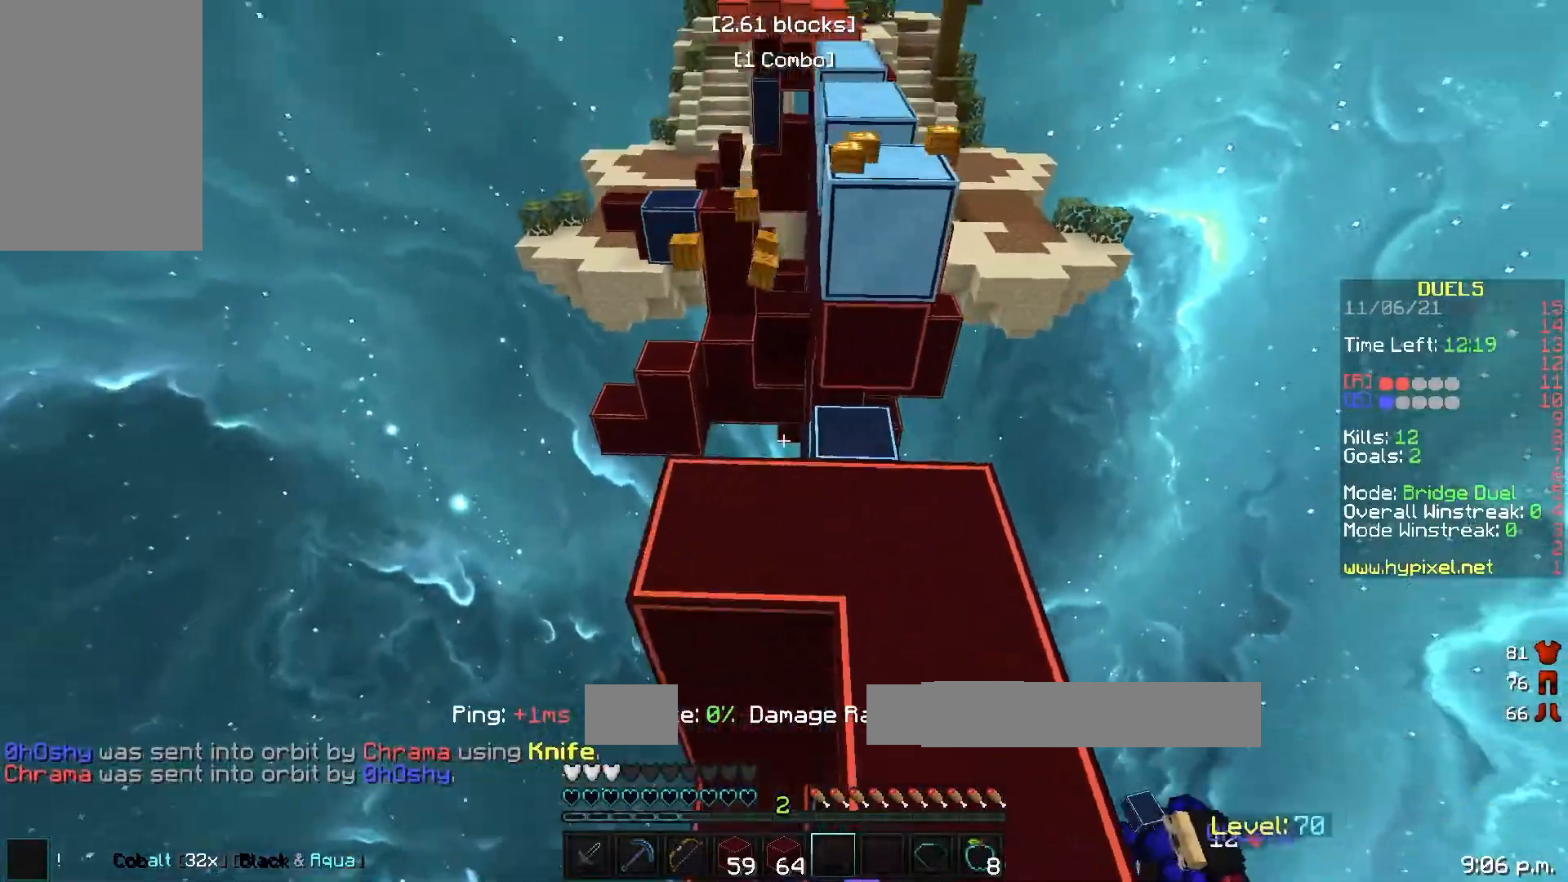
{"keys": ["w"], "events": [[50, "d", "up"]]}
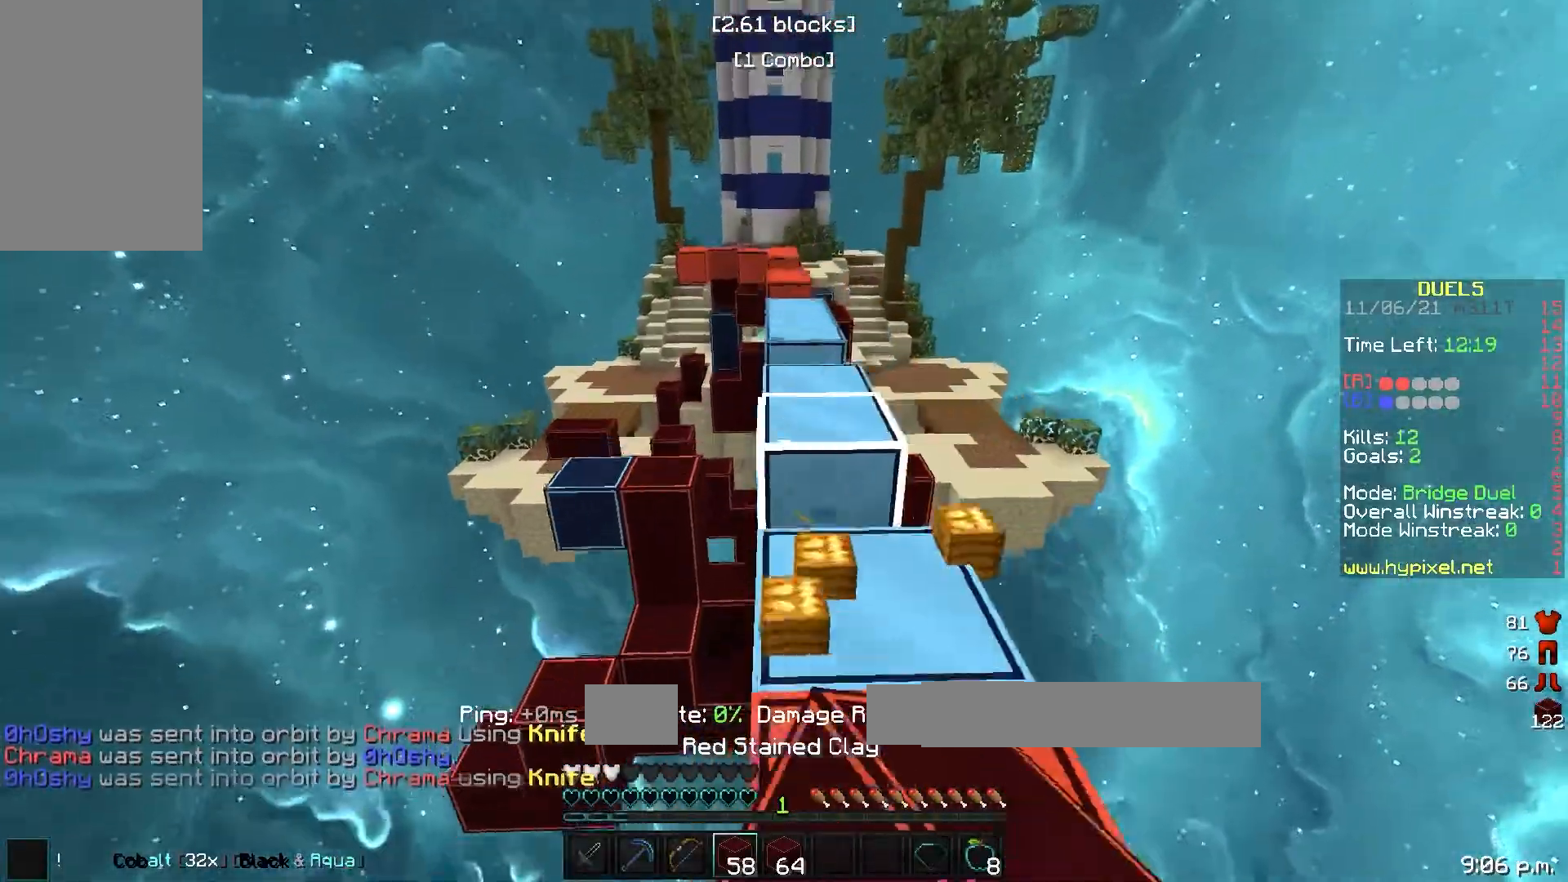
{"keys": ["d", "w"], "events": [[367, "d", "down"]]}
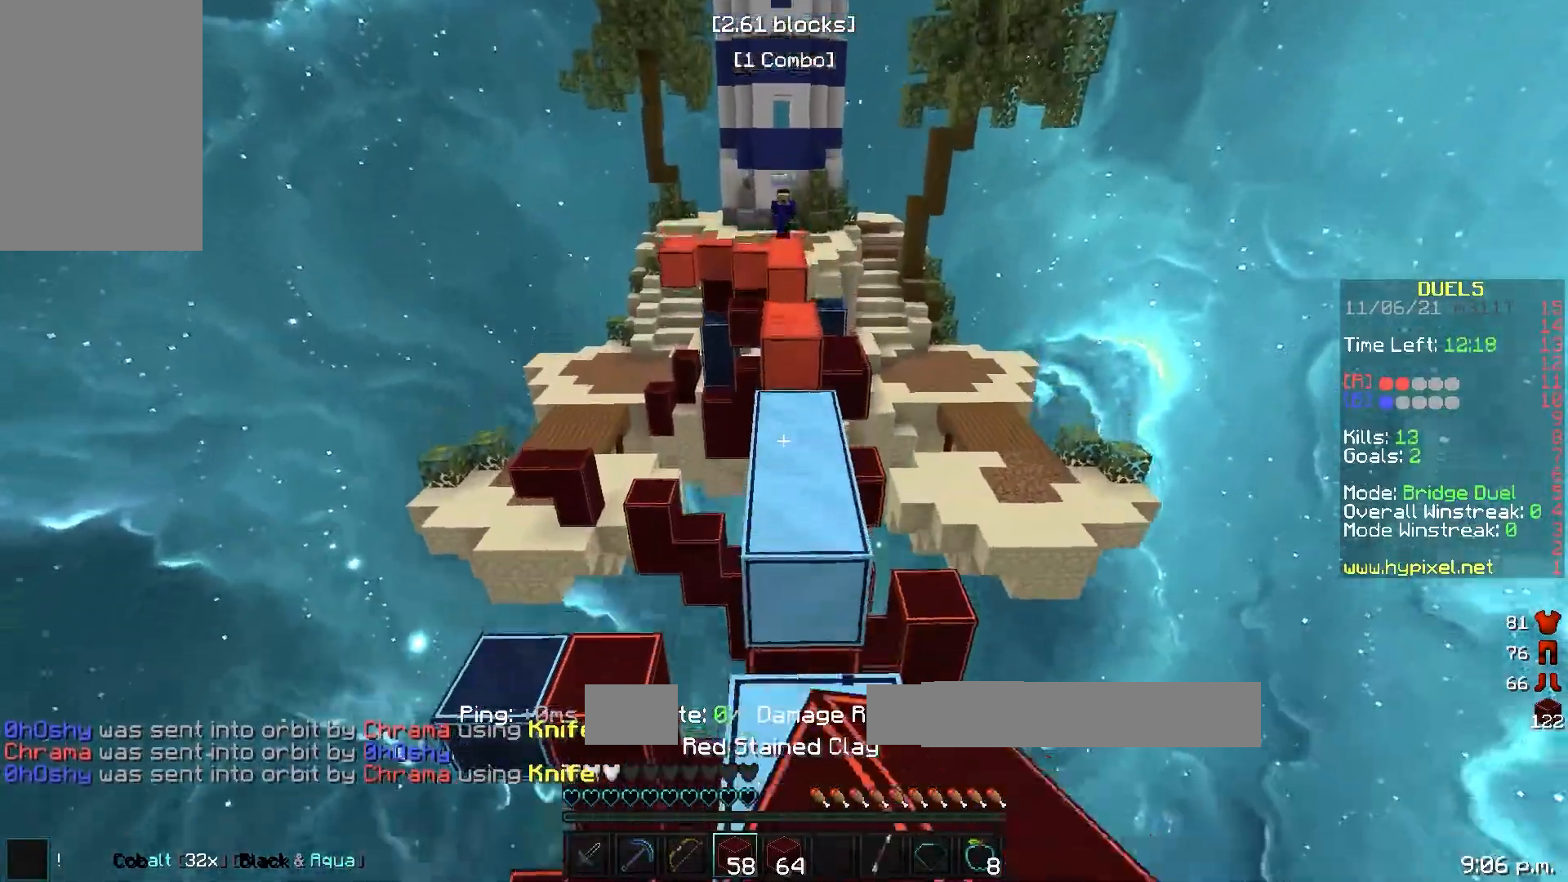
{"keys": ["a", "w"], "events": [[100, "d", "up"], [117, "w", "up"], [183, "w", "down"], [350, "a", "down"]]}
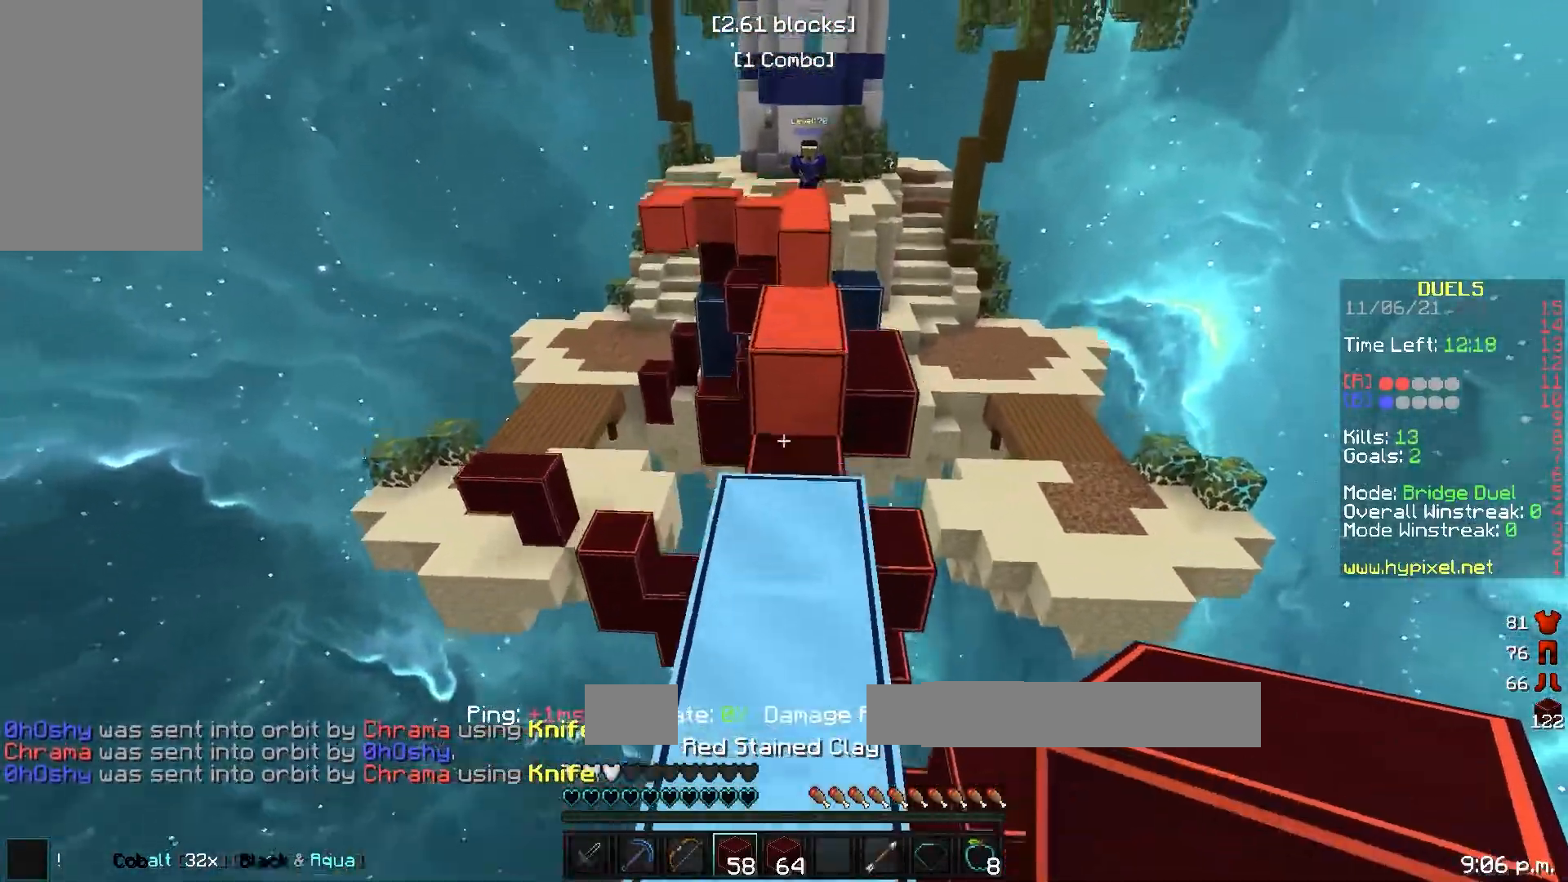
{"keys": ["w"], "events": [[50, "a", "up"], [150, "d", "down"], [383, "d", "up"]]}
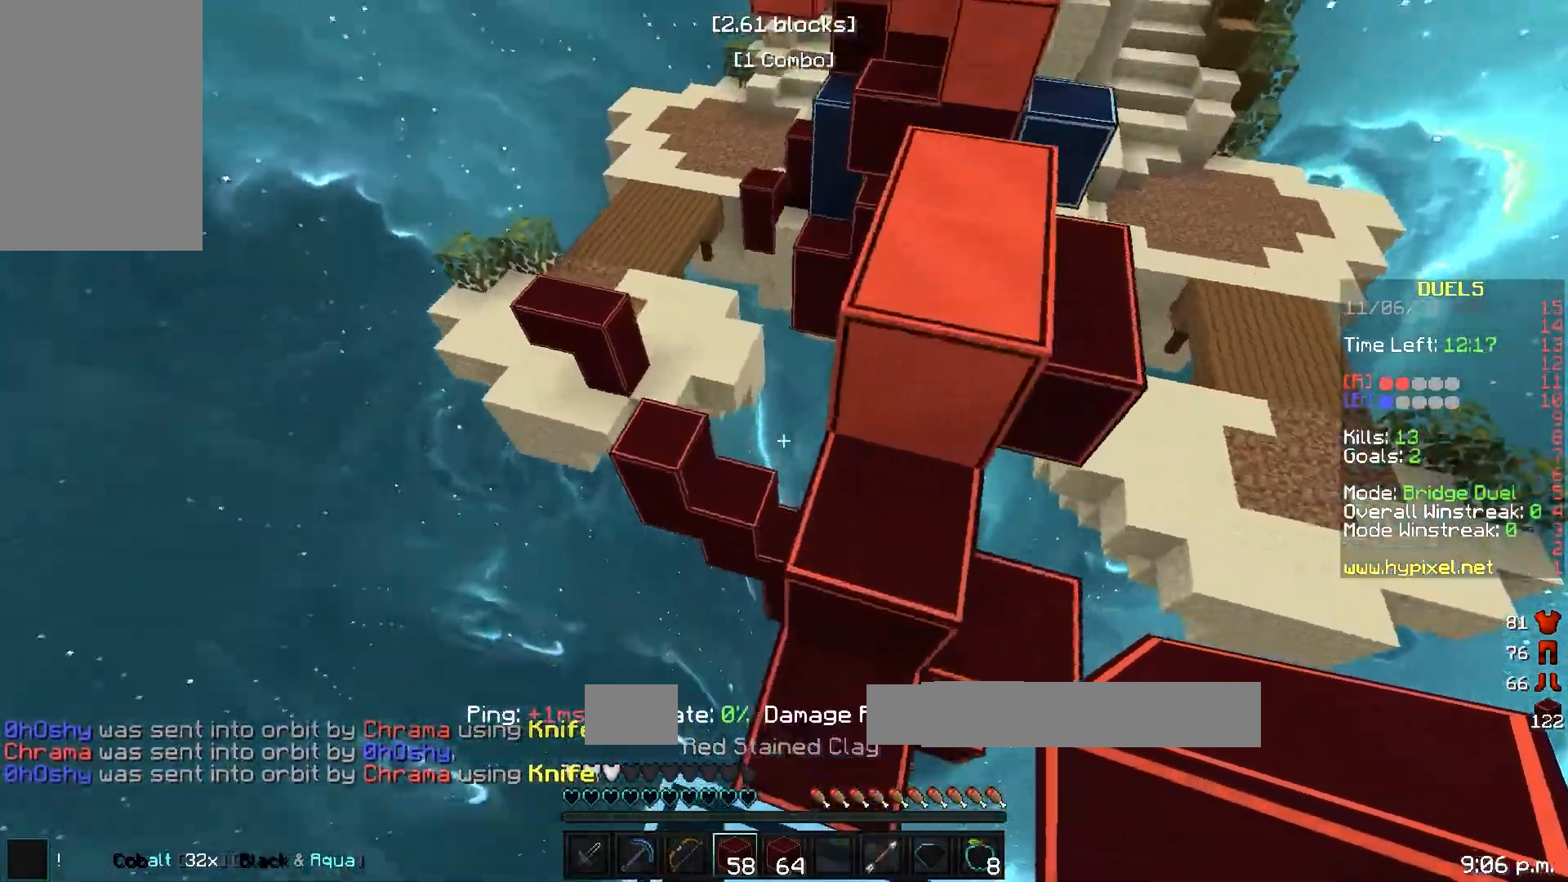
{"keys": ["a", "d", "w"], "events": [[100, "a", "down"], [400, "w", "up"], [467, "w", "down"], [483, "d", "down"]]}
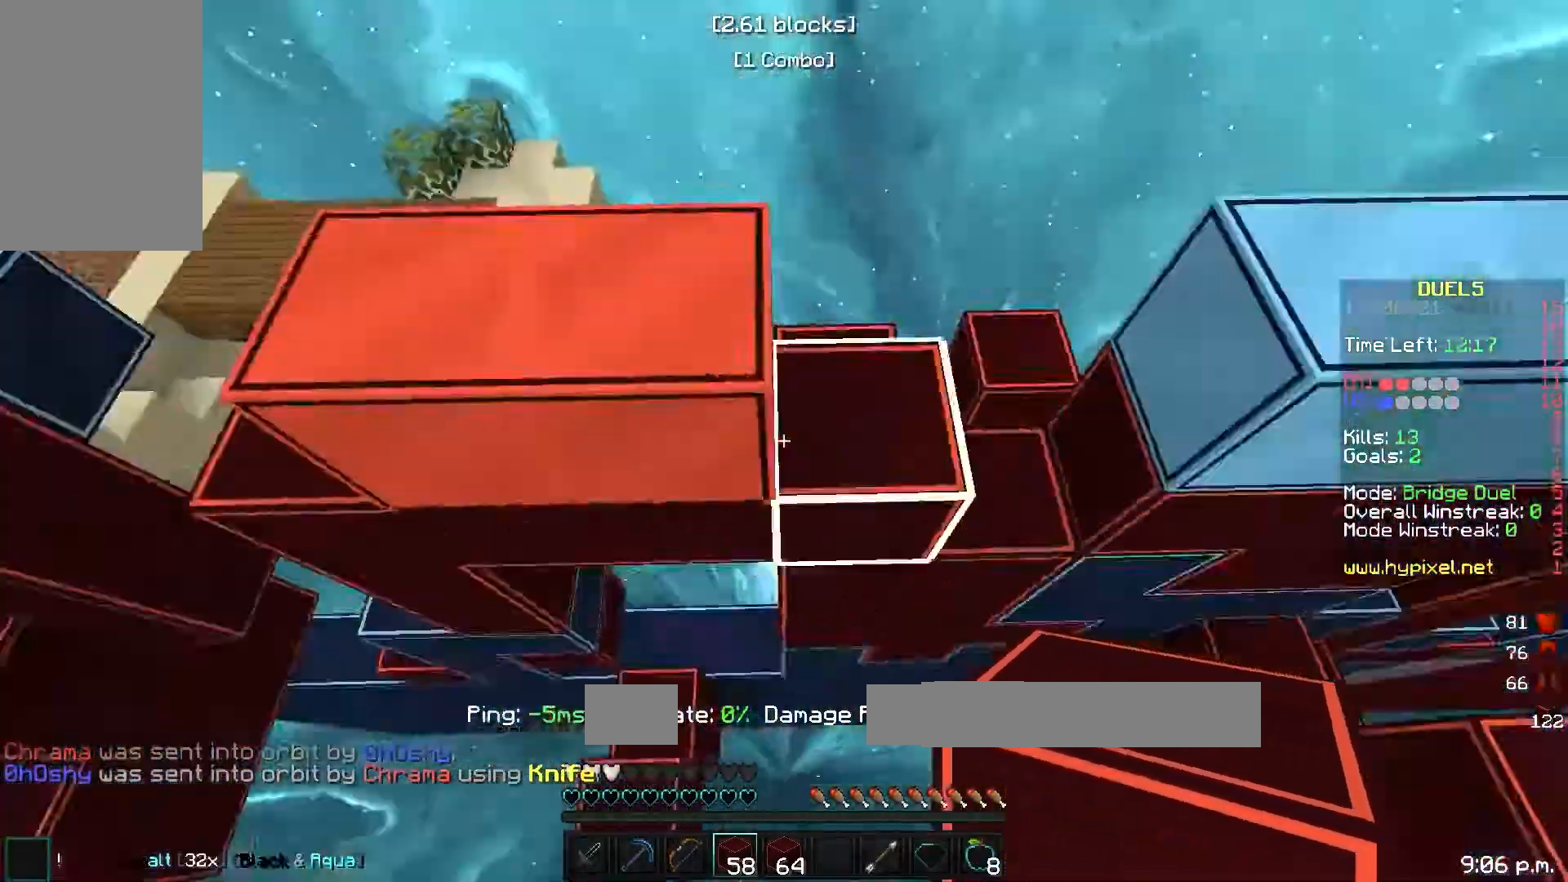
{"keys": ["w"], "events": [[33, "a", "up"], [400, "d", "up"]]}
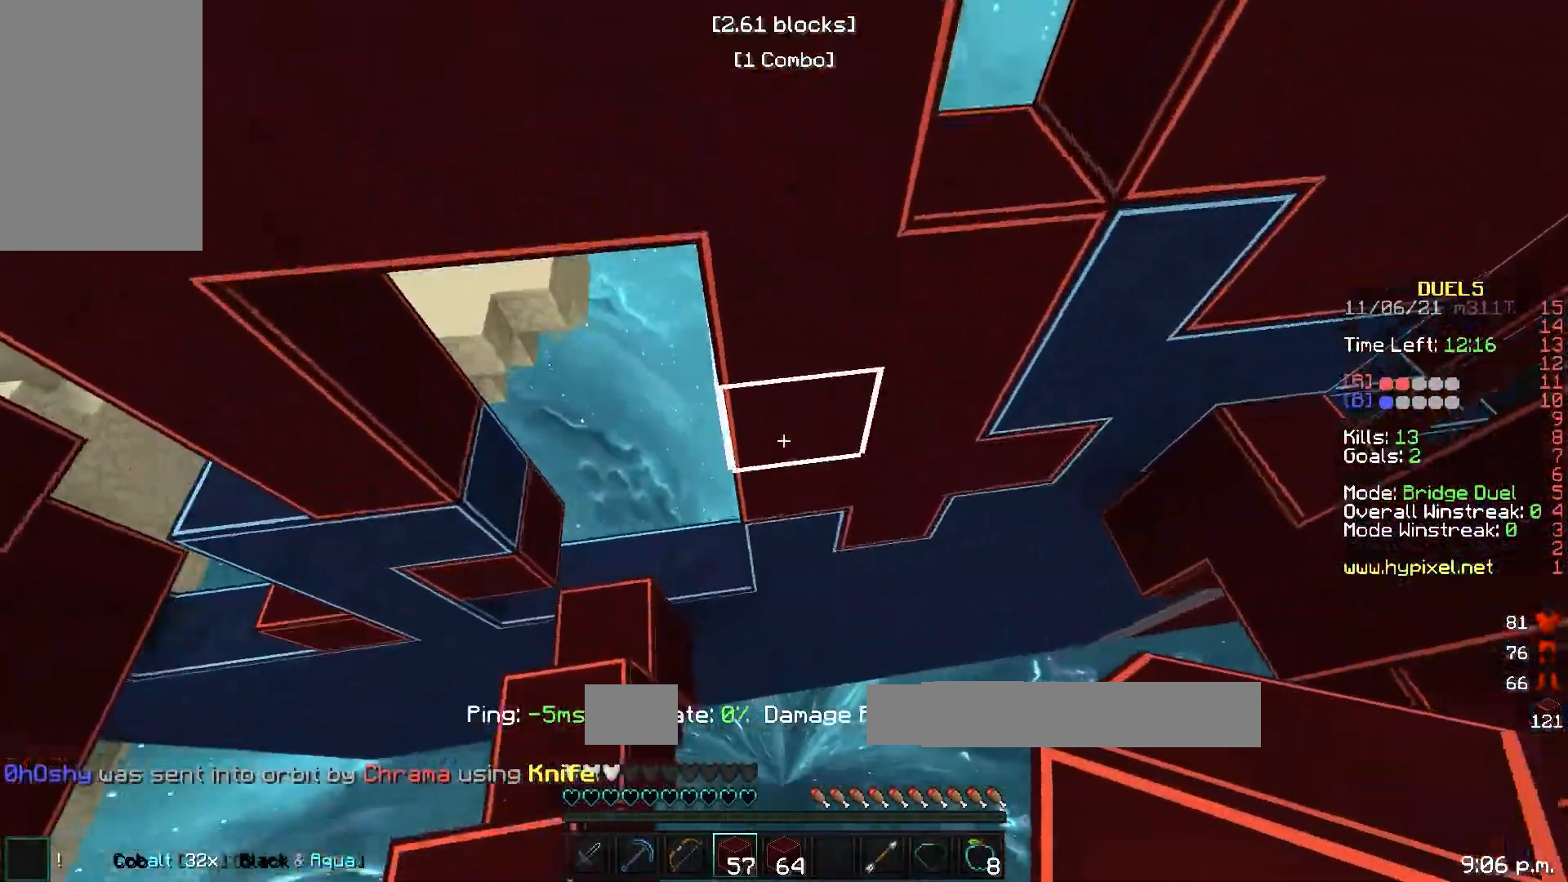
{"keys": ["d", "w"], "events": [[483, "d", "down"]]}
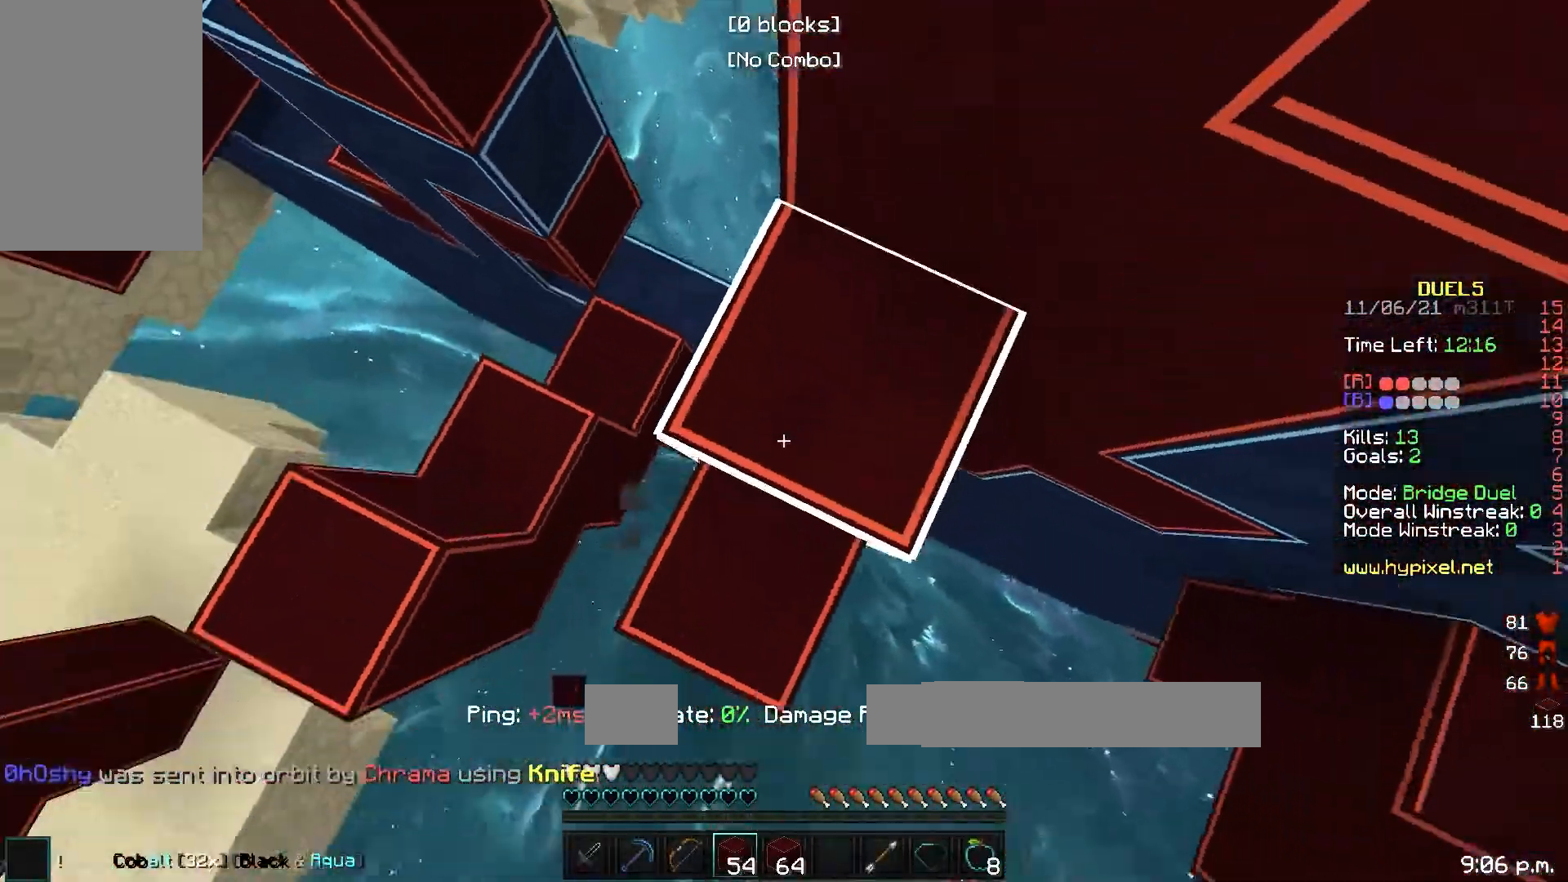
{"keys": ["d"], "events": [[133, "w", "up"]]}
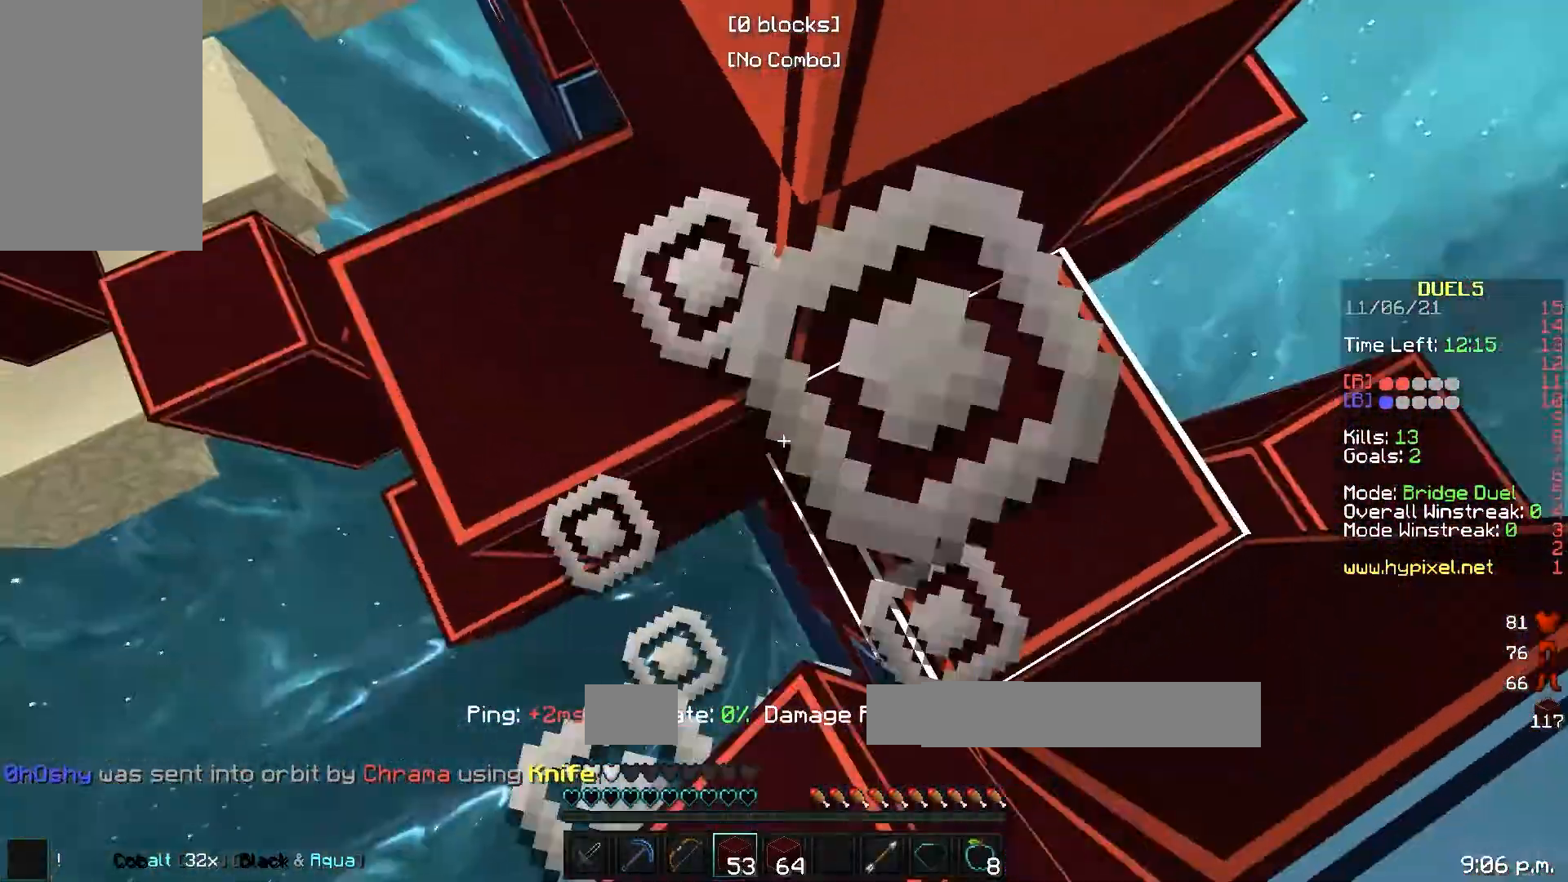
{"keys": ["d", "w"], "events": [[33, "w", "down"], [283, "d", "up"], [383, "d", "down"]]}
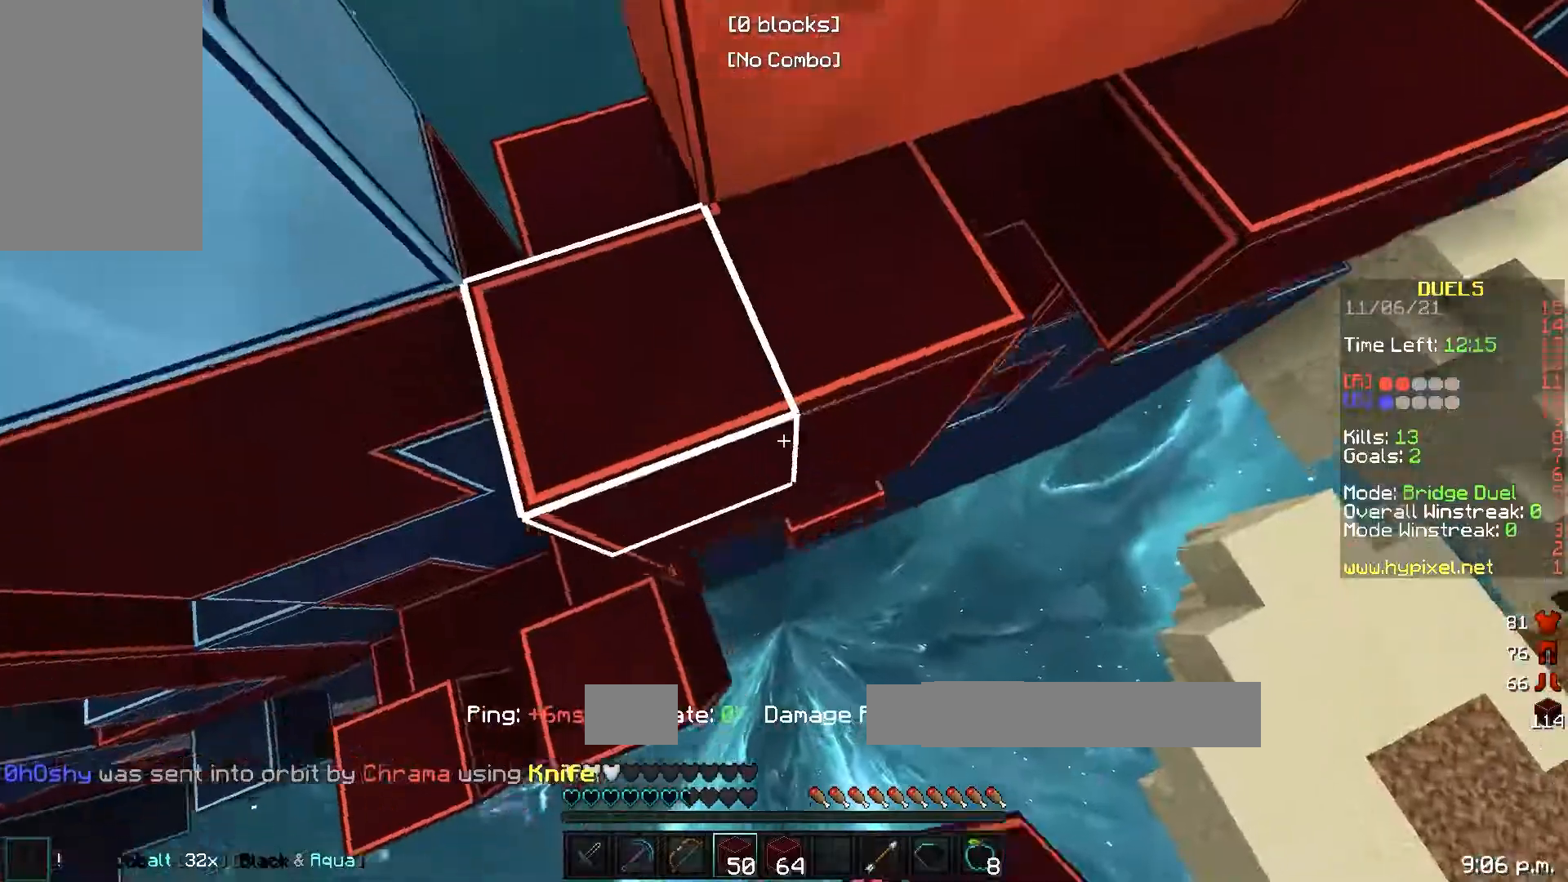
{"keys": ["w"], "events": [[300, "d", "up"]]}
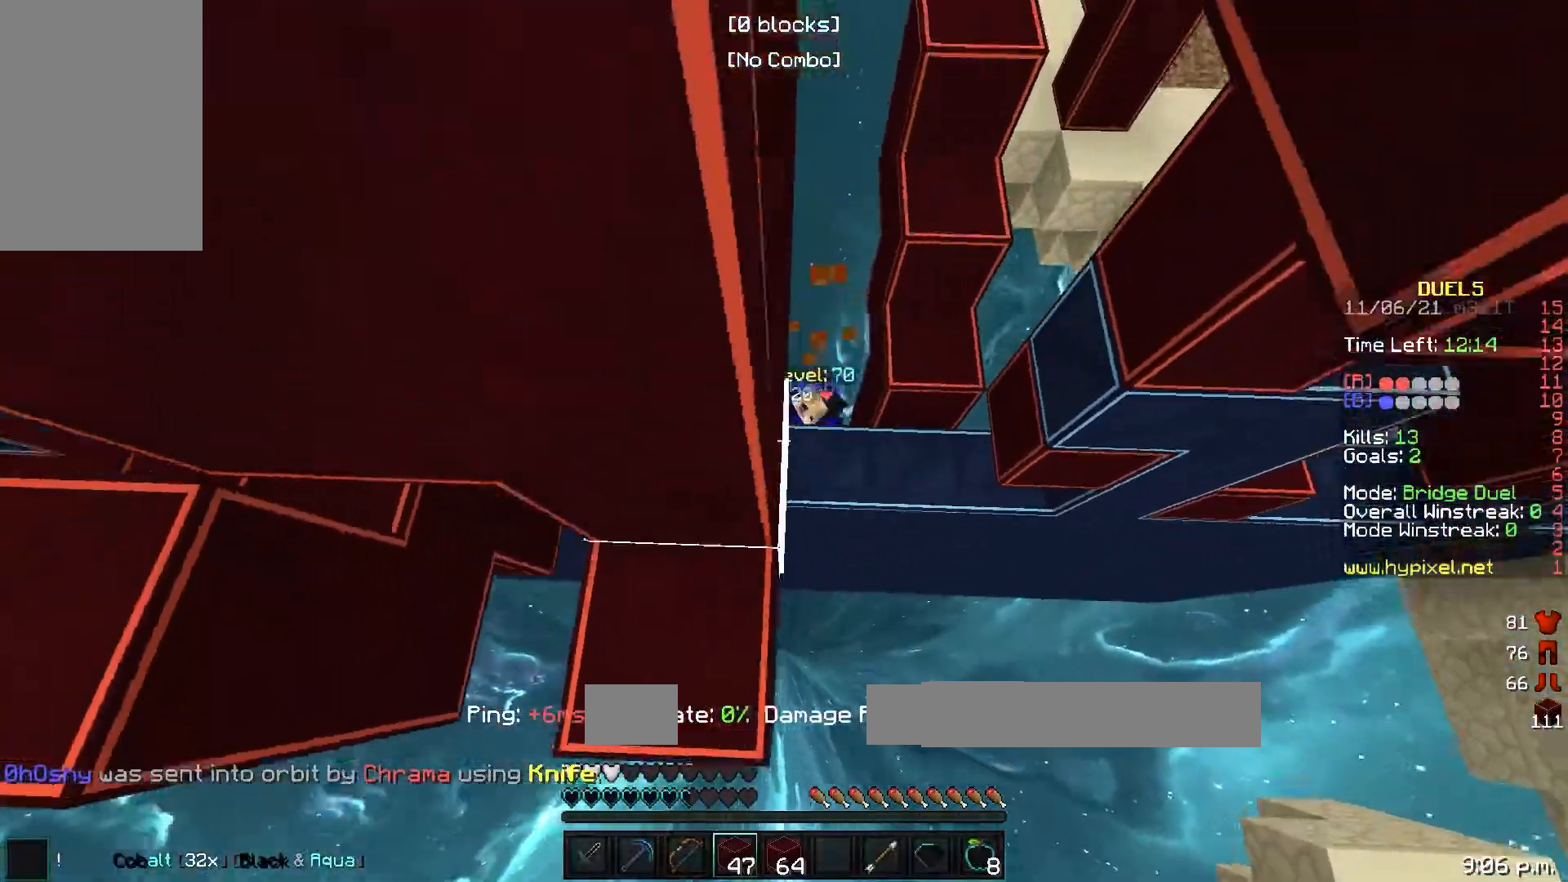
{"keys": ["d", "w"], "events": [[67, "d", "down"], [400, "d", "up"], [500, "d", "down"]]}
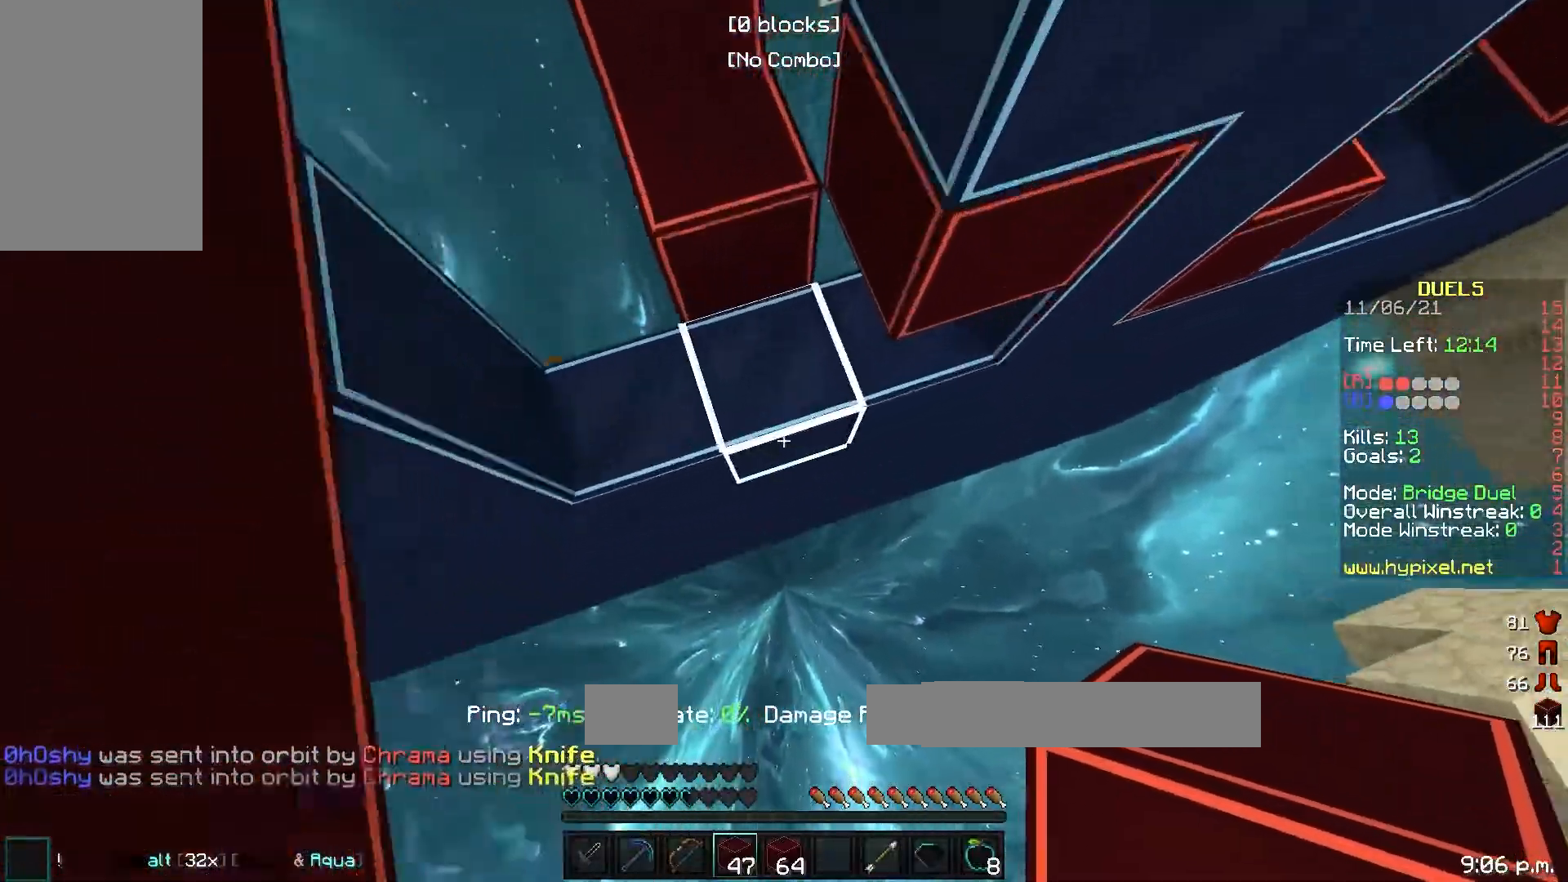
{"keys": ["a"], "events": [[167, "d", "up"], [233, "a", "down"], [317, "w", "up"]]}
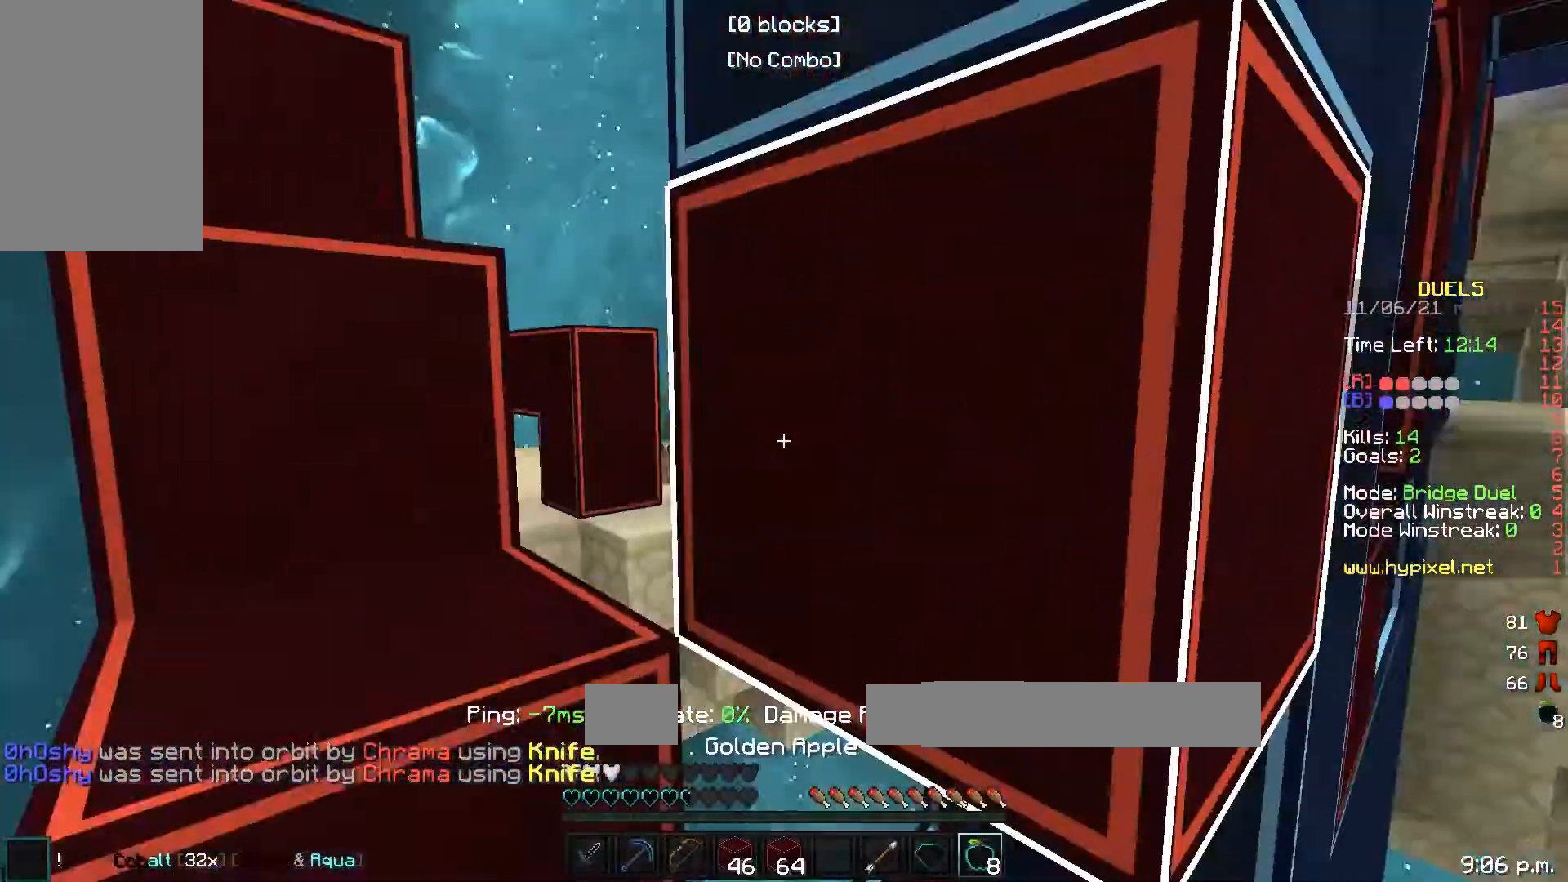
{"keys": ["a", "w"]}
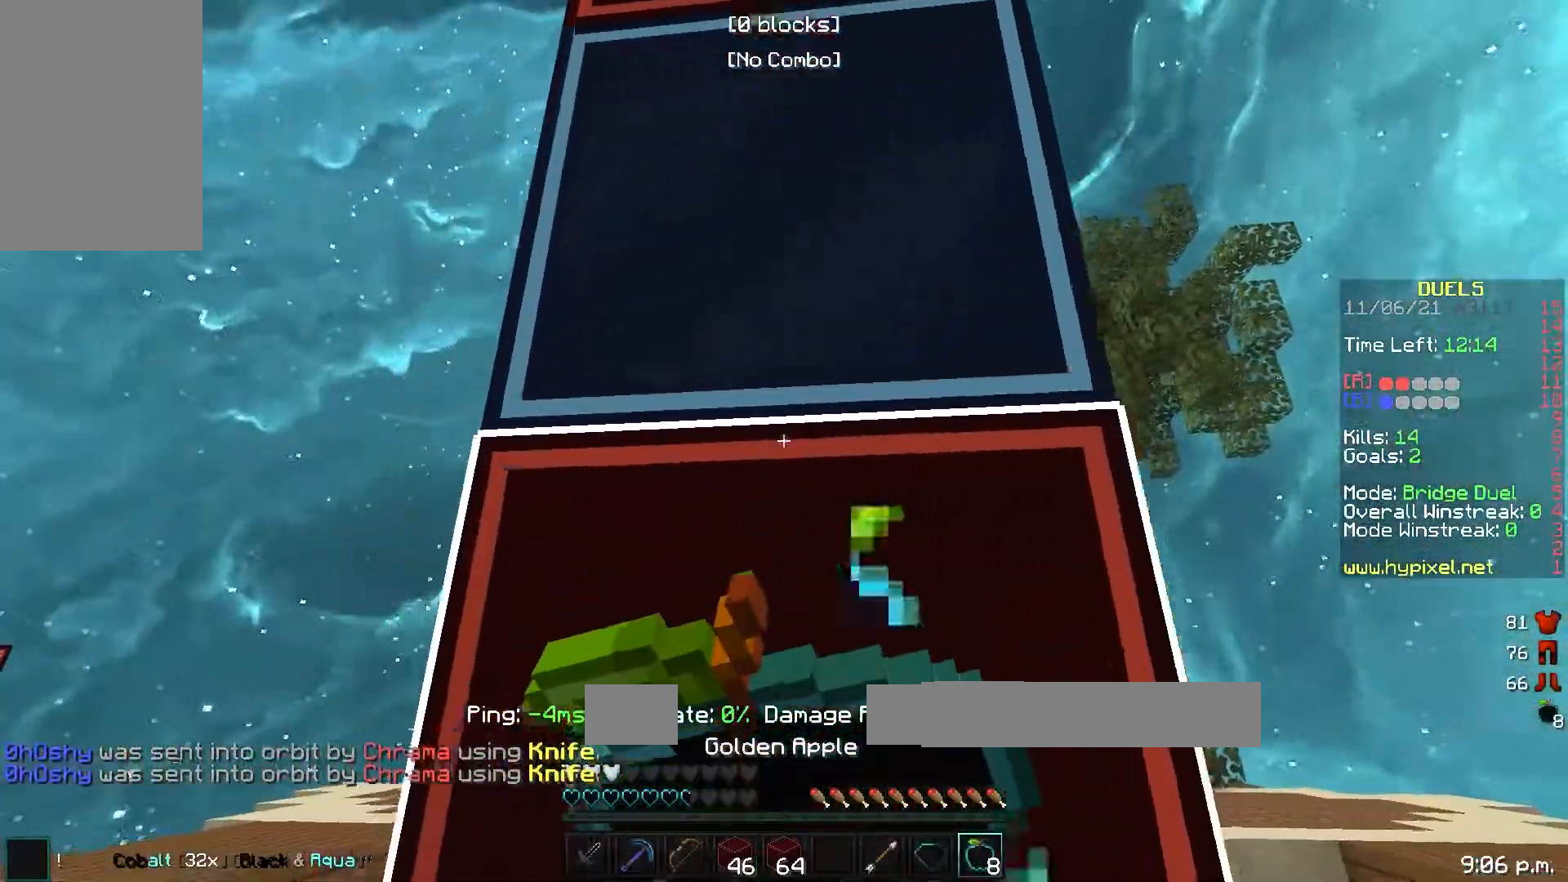
{"keys": ["a"], "events": [[367, "w", "up"]]}
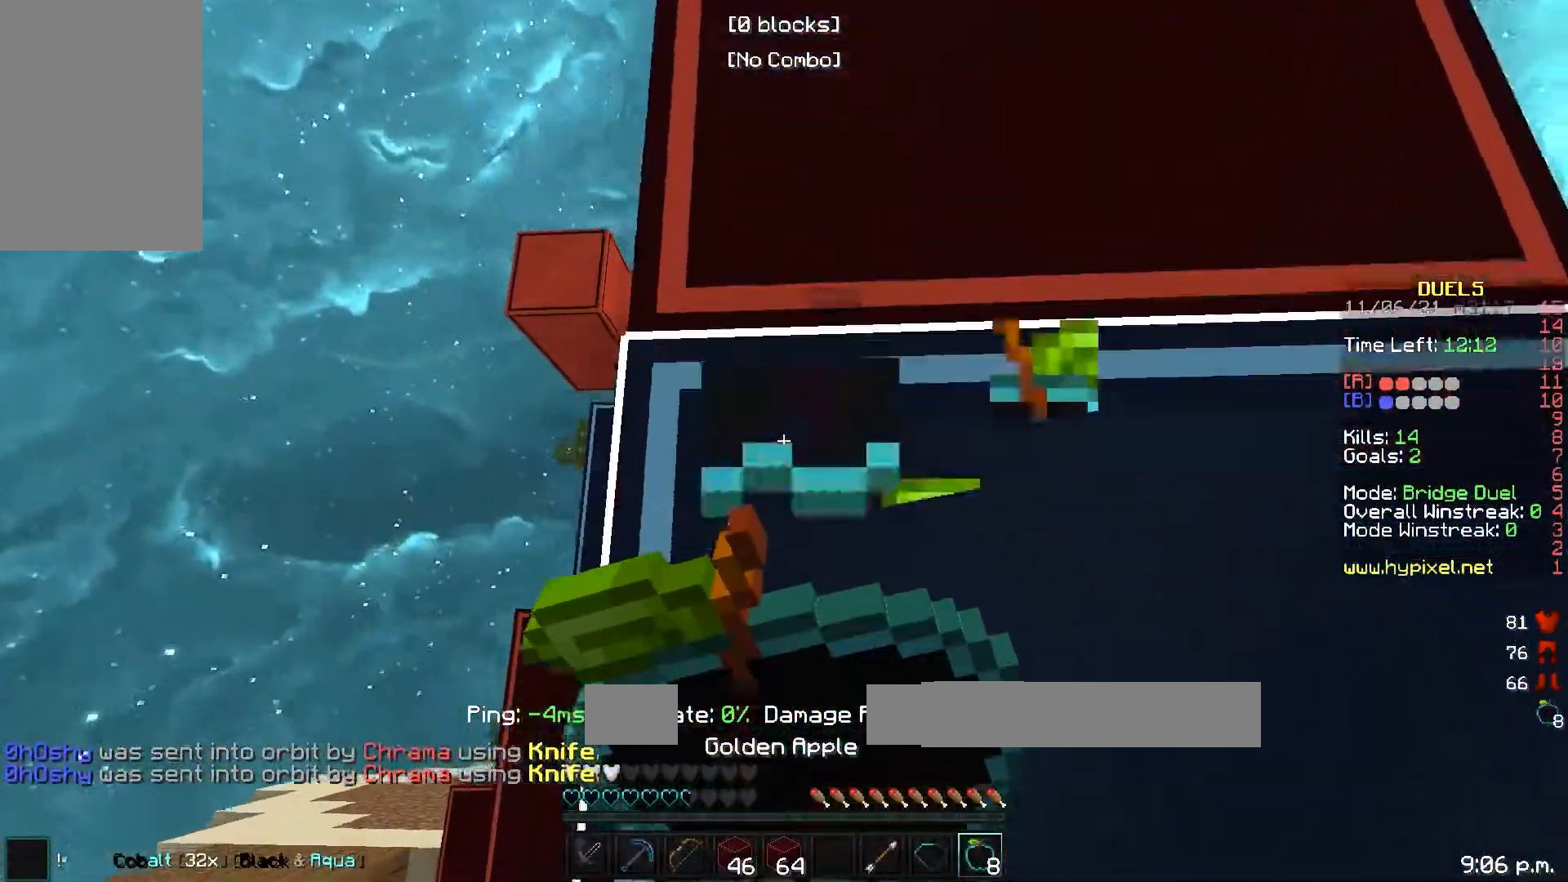
{"keys": ["d"], "events": [[33, "d", "down"], [100, "a", "up"]]}
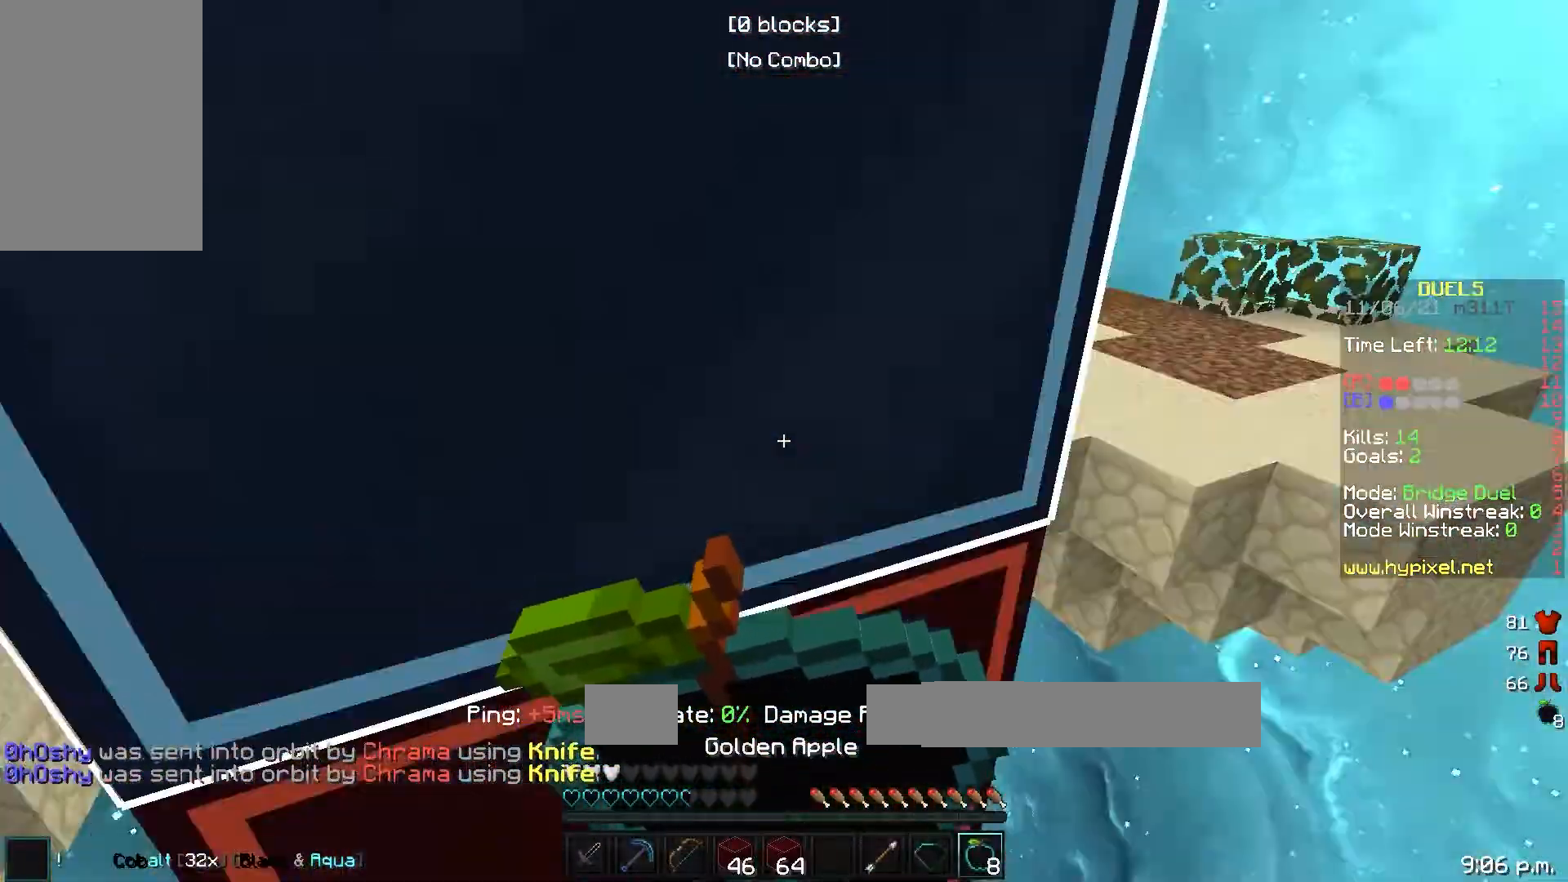
{"keys": ["w"], "events": [[233, "w", "down"], [333, "d", "up"]]}
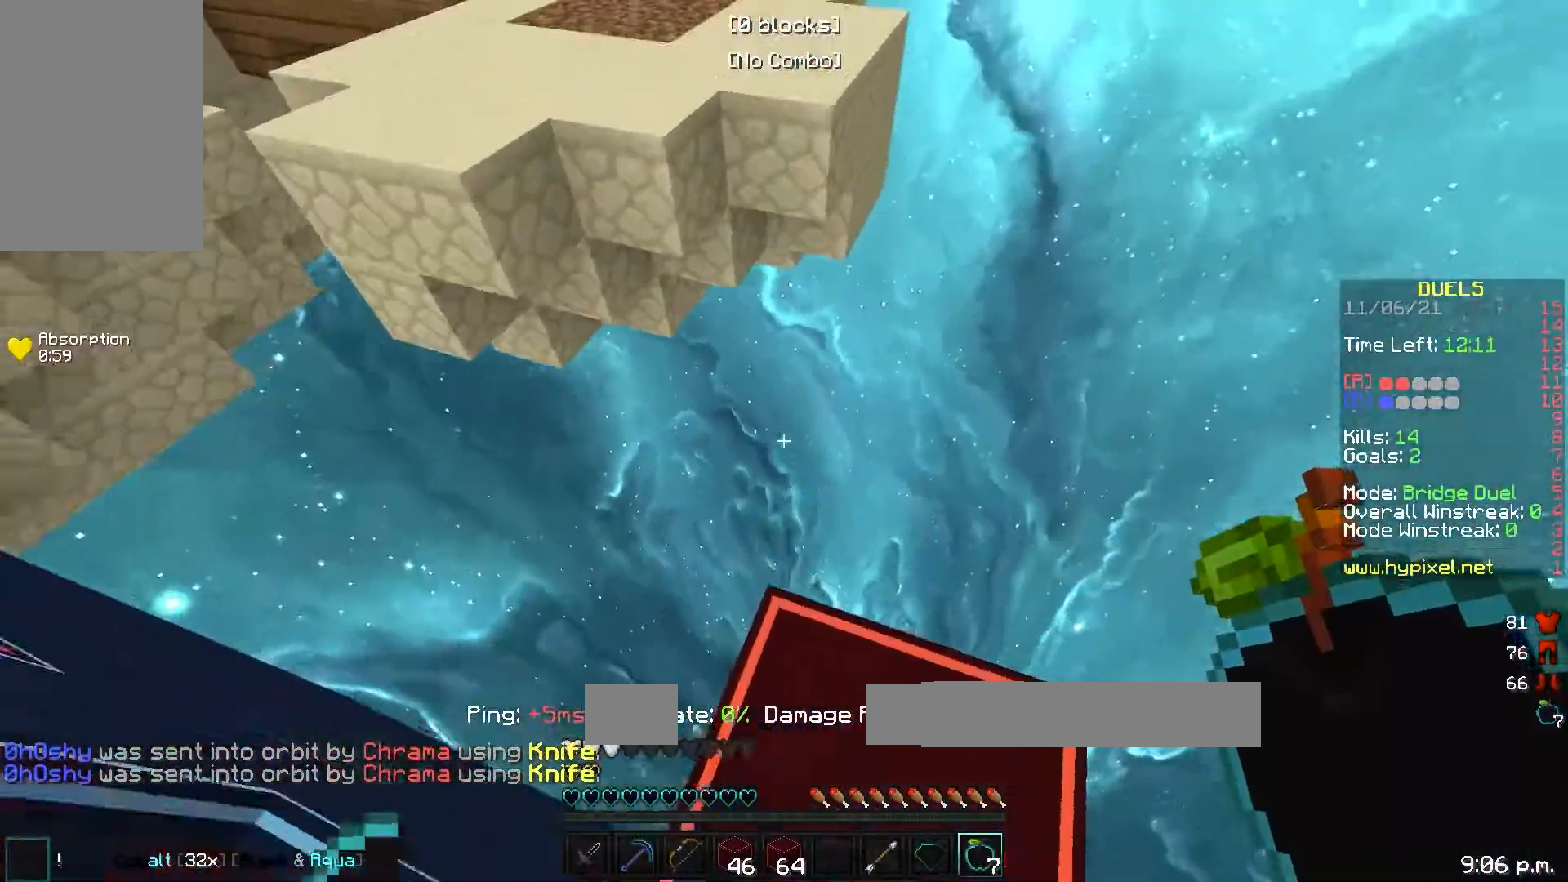
{"keys": ["w"], "events": []}
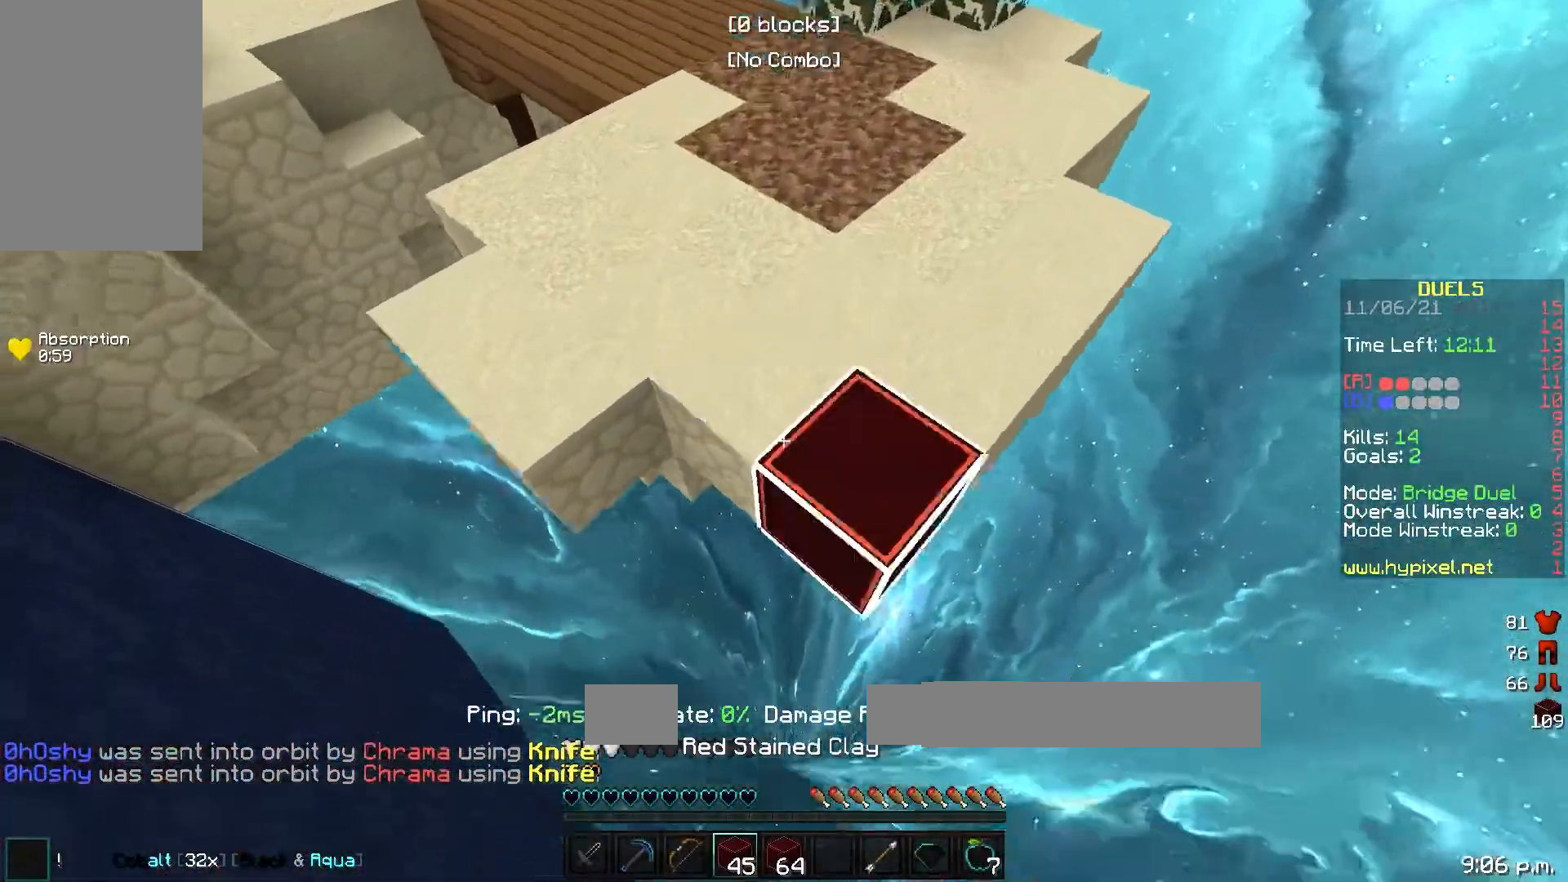
{"keys": ["w"], "events": []}
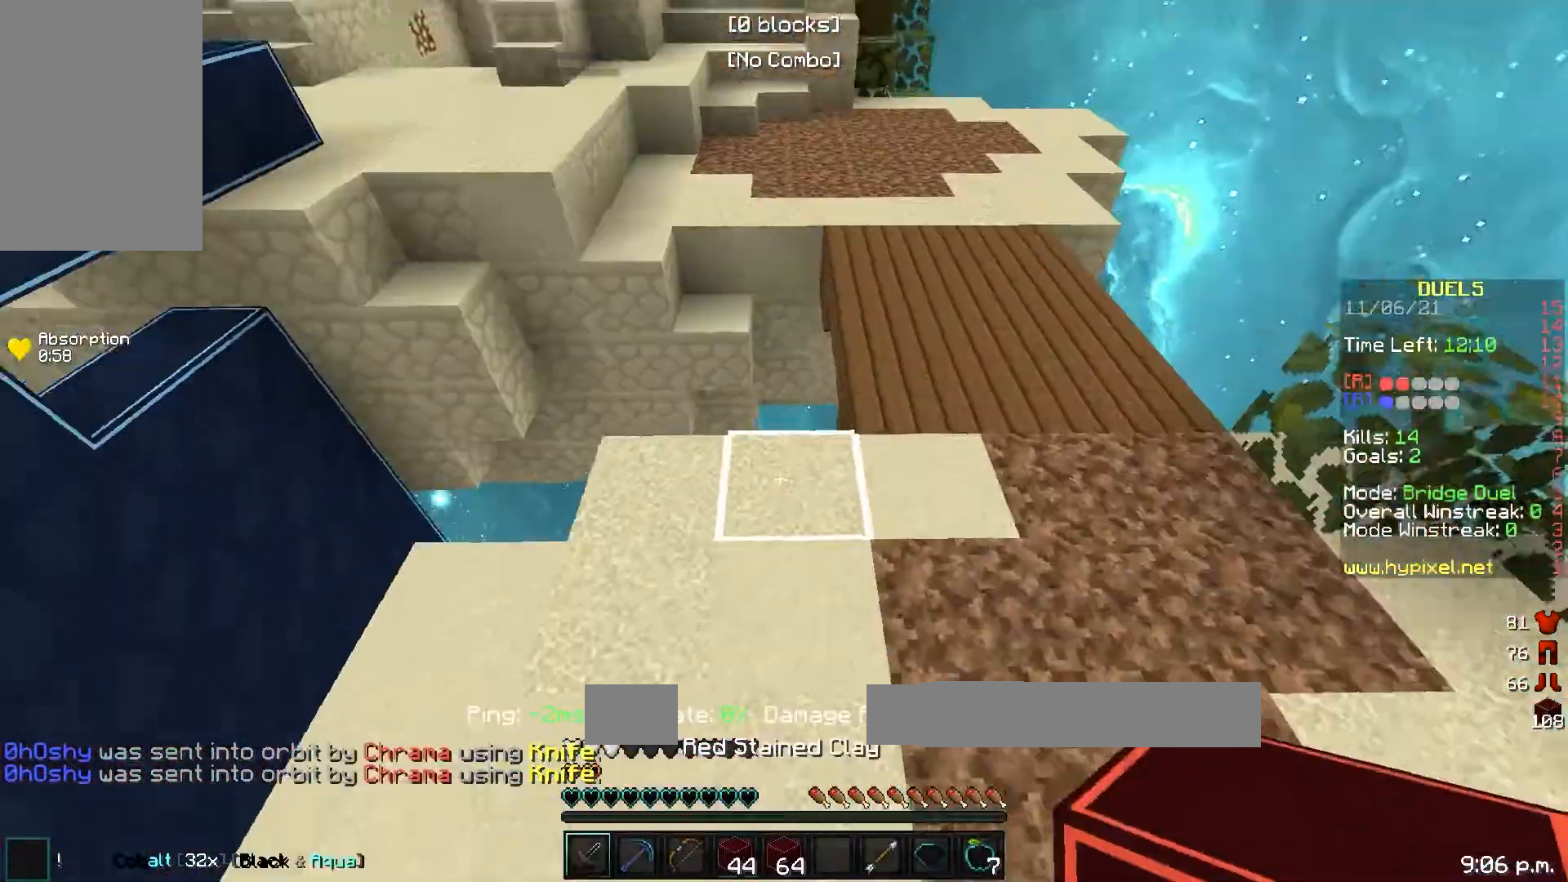
{"keys": ["d", "w"], "events": [[250, "d", "down"]]}
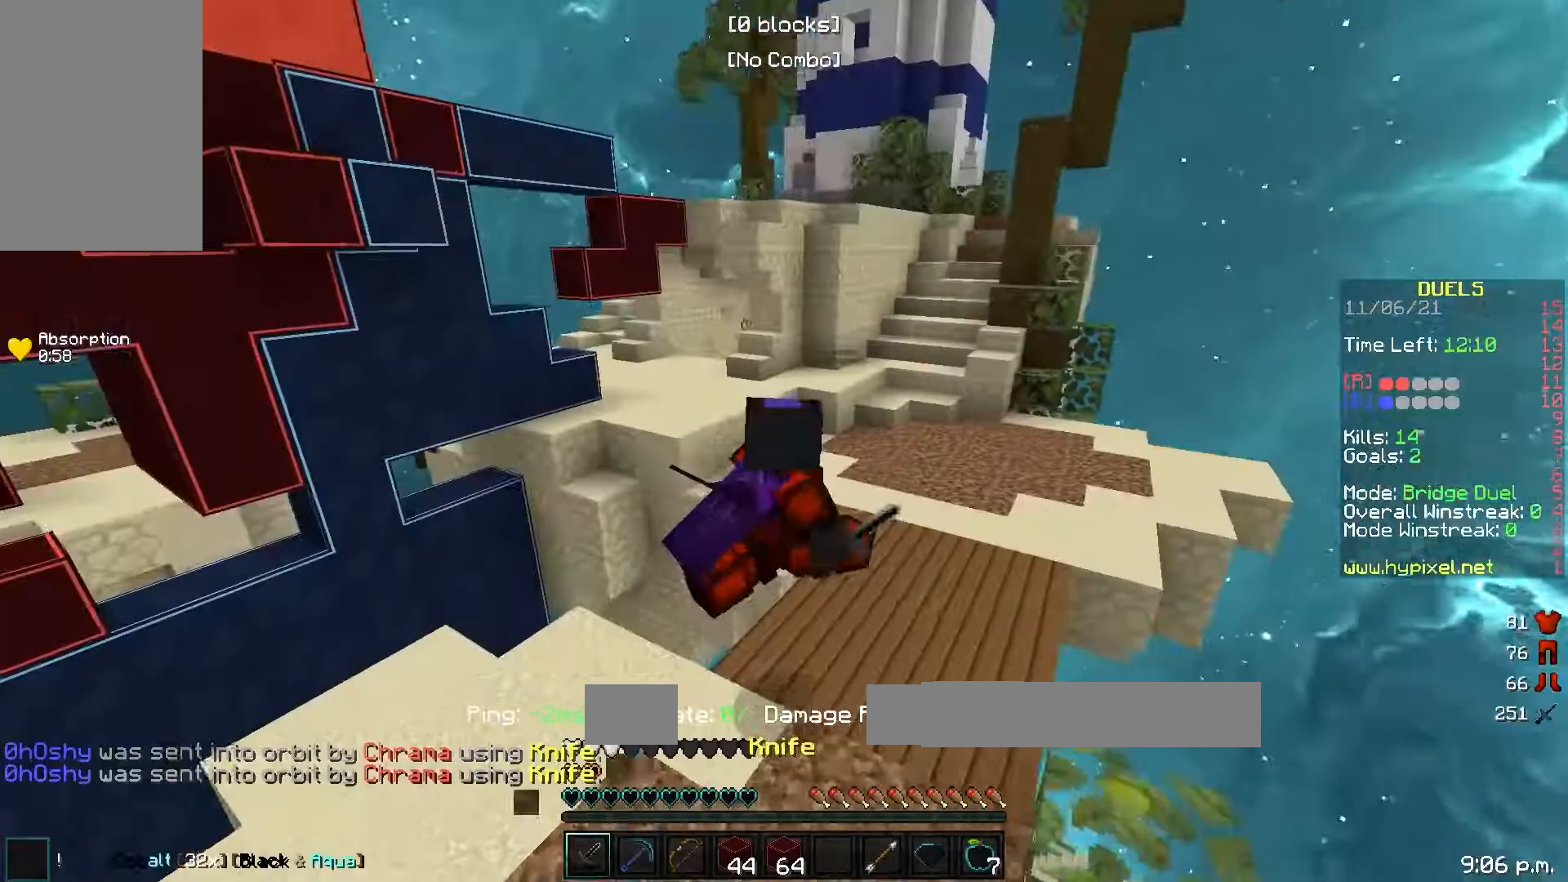
{"keys": ["d", "w"], "events": []}